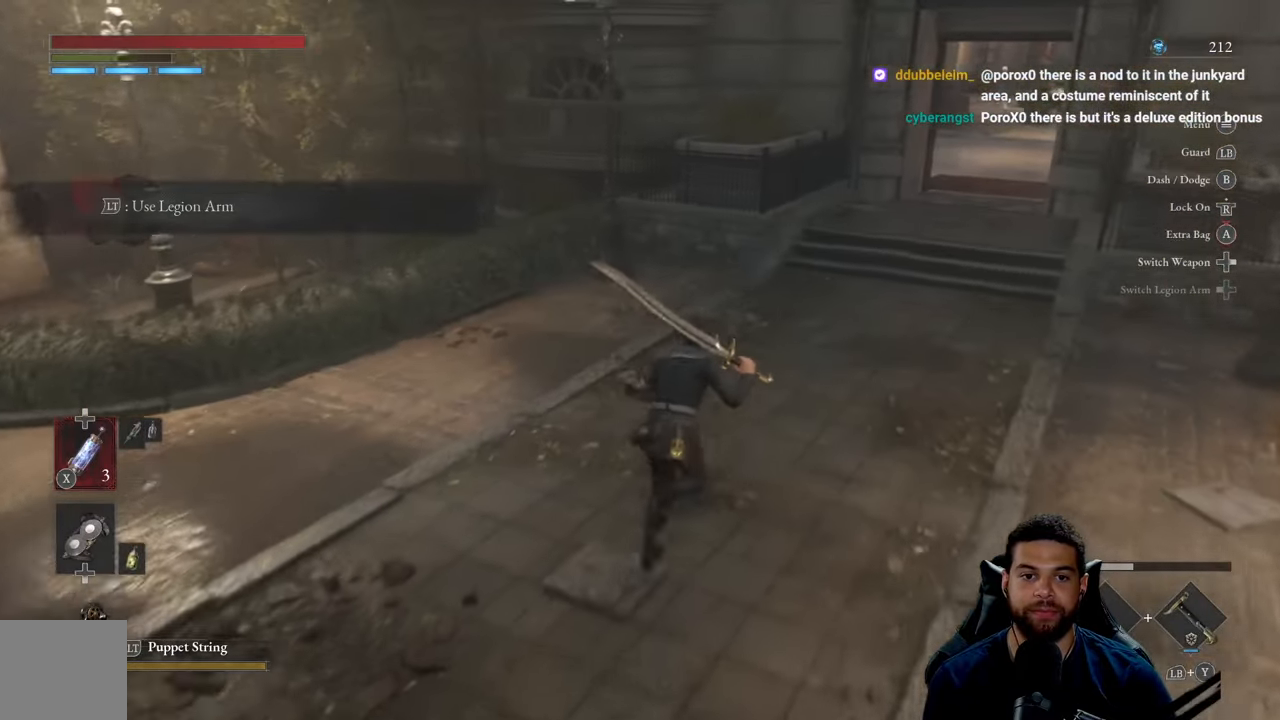
Gameplay with a controller (Xbox layout); each line is a JSON object with the inputs held at the frame after it. "events" lists button and stick changes between this image and that frame as [ms after this image, input, new state], when the widget could be followed in between.
{"buttons": ["B"], "left_stick": "up", "right_stick": "center", "events": [[267, "right_stick", "up-right"], [433, "right_stick", "center"]]}
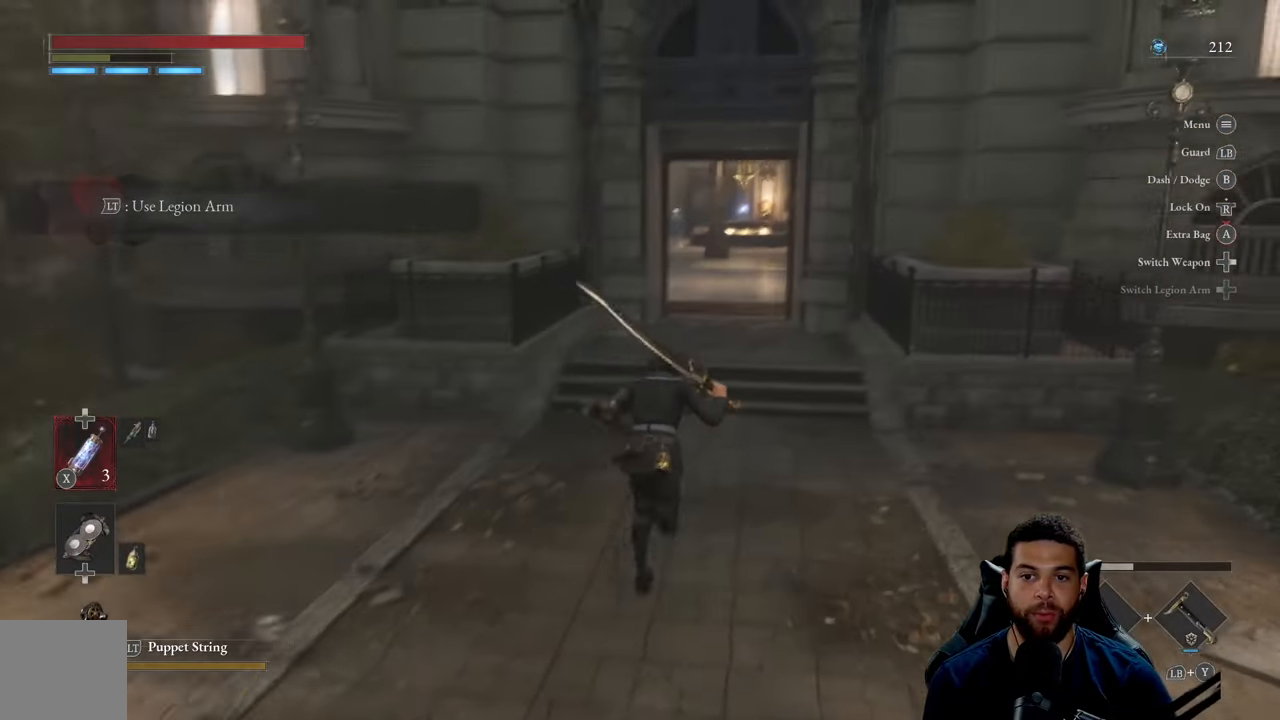
{"buttons": [], "left_stick": "up", "right_stick": "center", "events": [[400, "B", "up"]]}
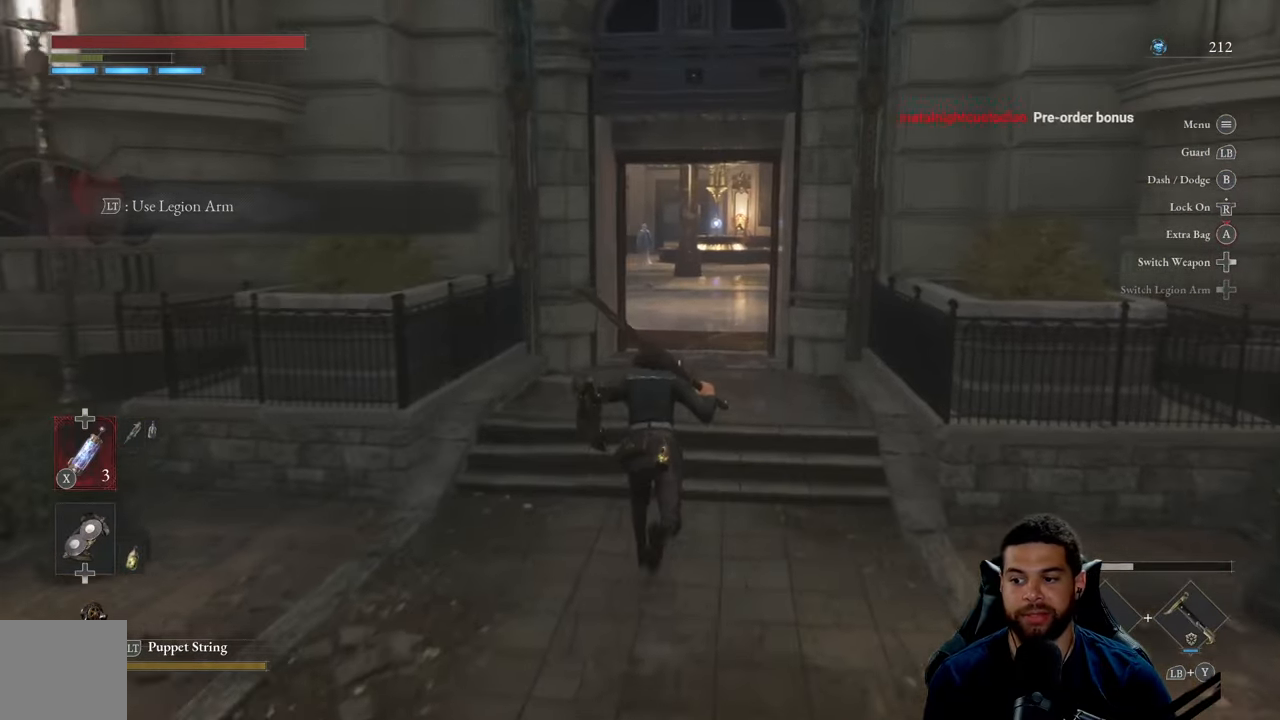
{"buttons": [], "left_stick": "up", "right_stick": "center", "events": []}
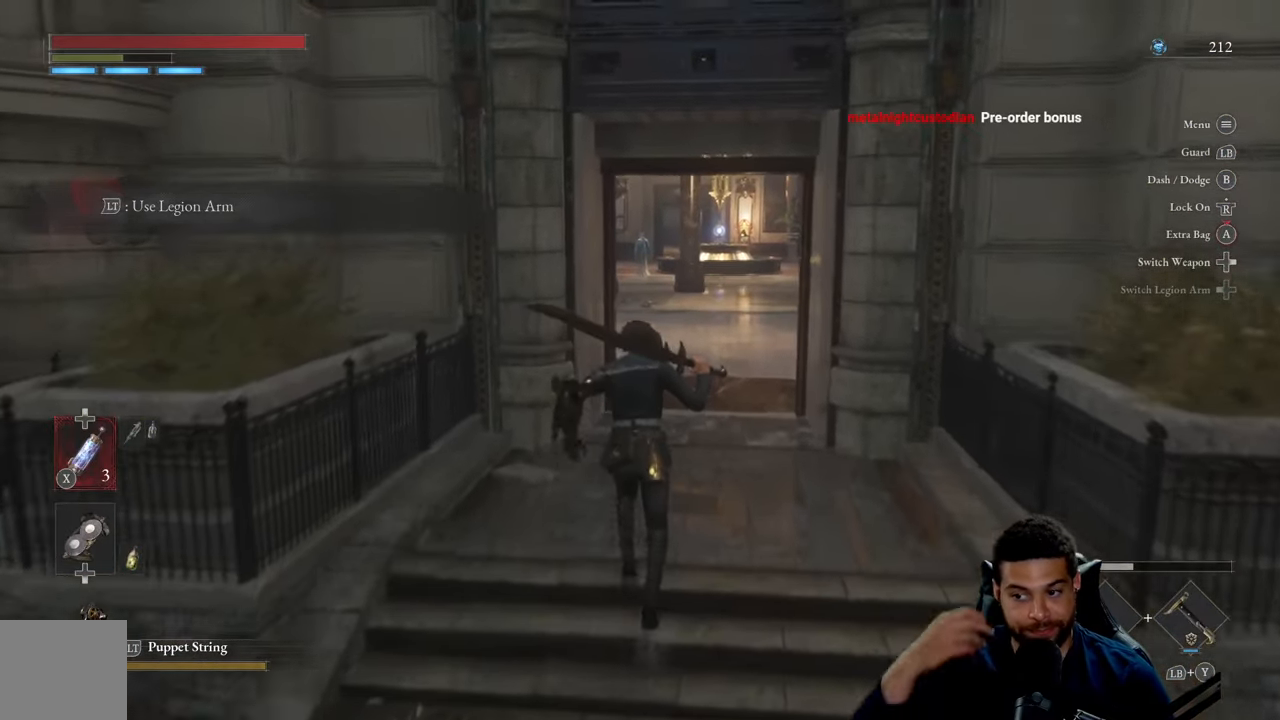
{"buttons": [], "left_stick": "up", "right_stick": "center", "events": []}
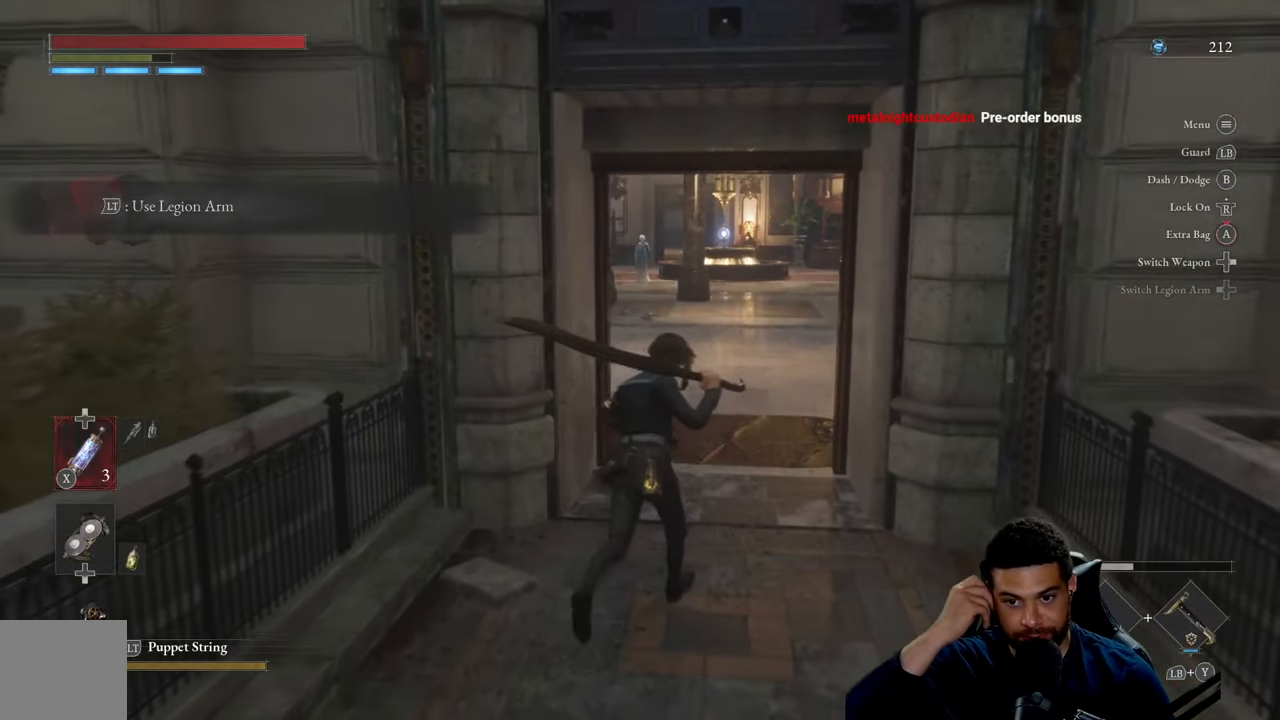
{"buttons": [], "left_stick": "up", "right_stick": "center", "events": []}
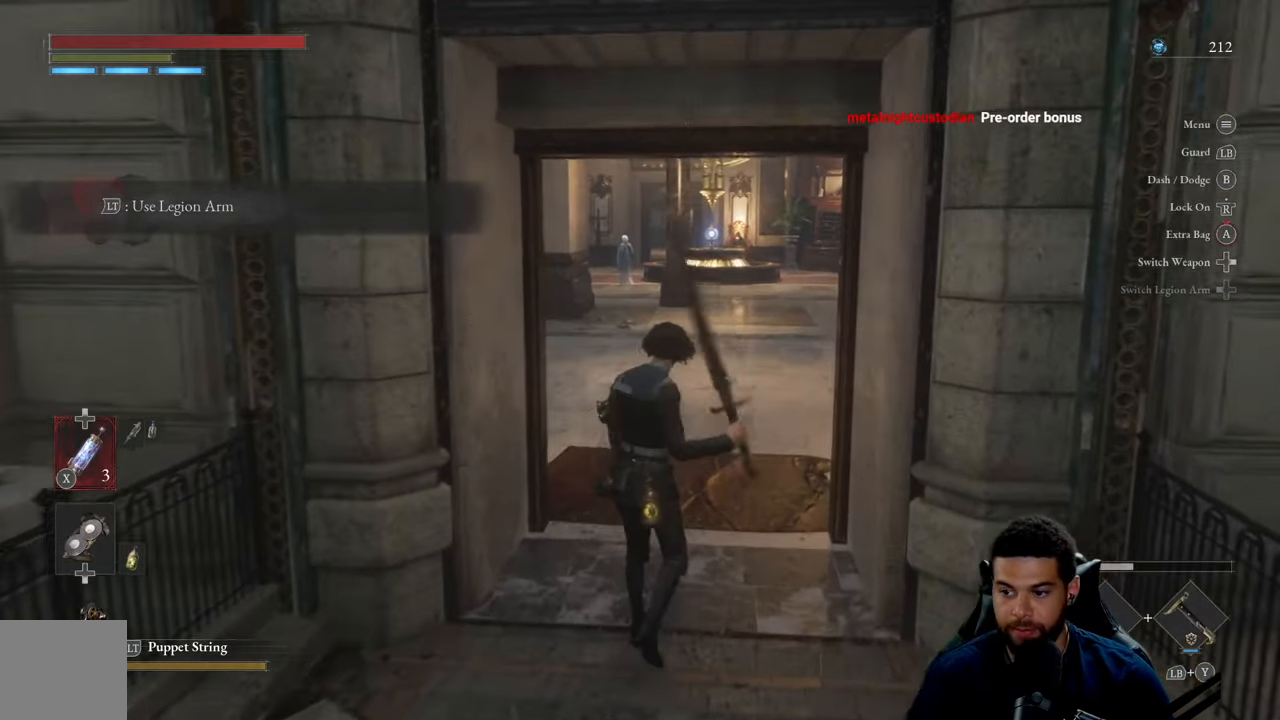
{"buttons": [], "left_stick": "up", "right_stick": "right", "events": [[400, "right_stick", "right"]]}
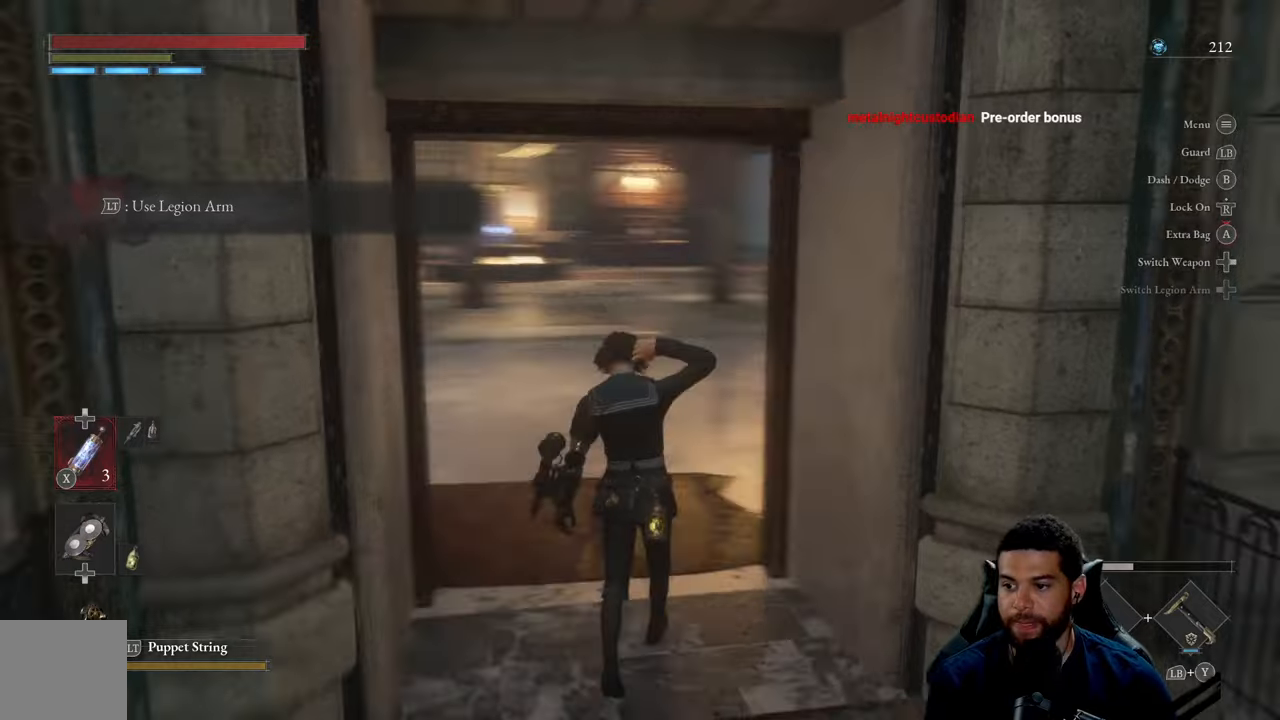
{"buttons": ["B"], "left_stick": "up-left", "right_stick": "center", "events": [[34, "right_stick", "center"], [217, "B", "down"], [267, "left_stick", "up-left"]]}
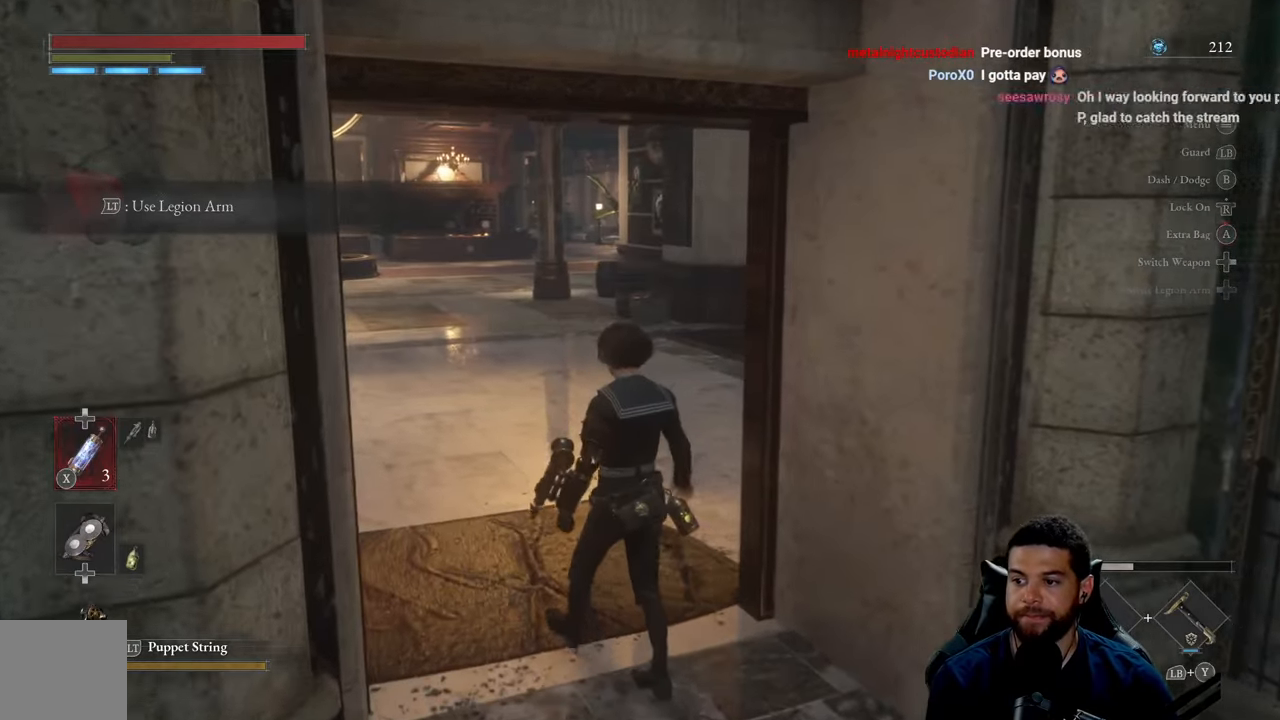
{"buttons": ["B"], "left_stick": "up-left", "right_stick": "center", "events": [[67, "left_stick", "up"], [300, "left_stick", "up-left"]]}
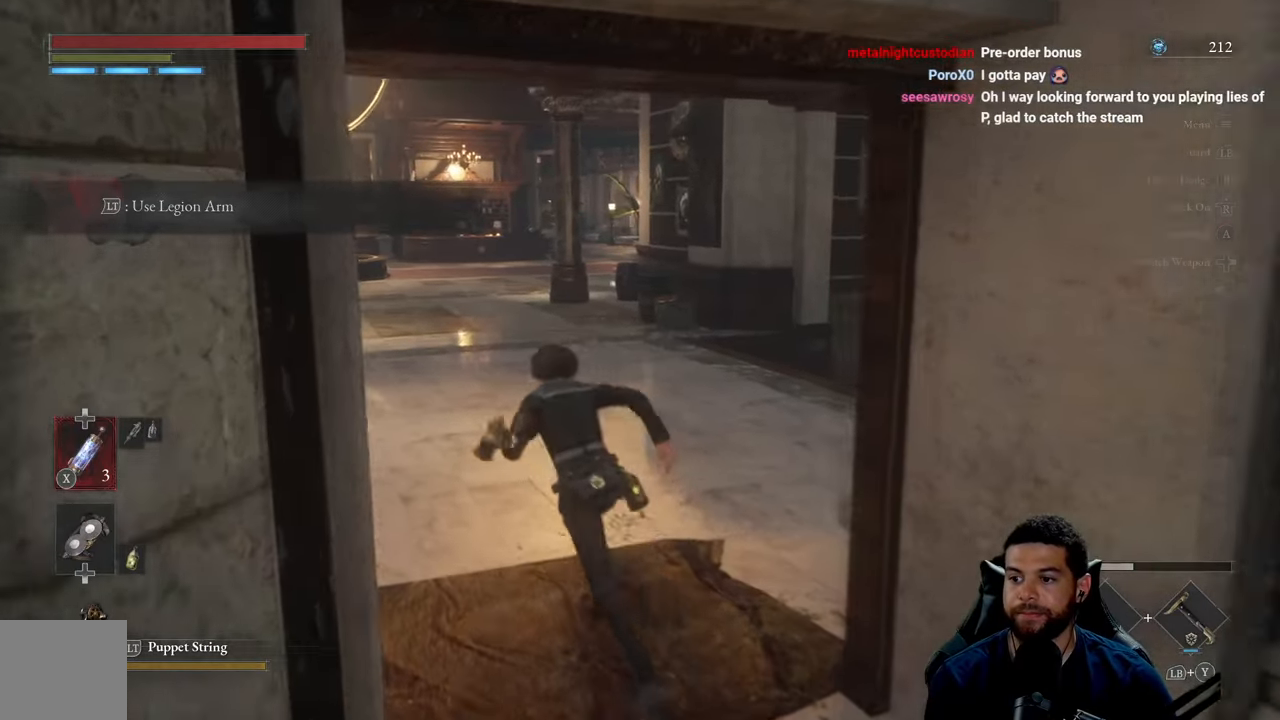
{"buttons": [], "left_stick": "up", "right_stick": "center", "events": [[67, "left_stick", "up"], [417, "B", "up"]]}
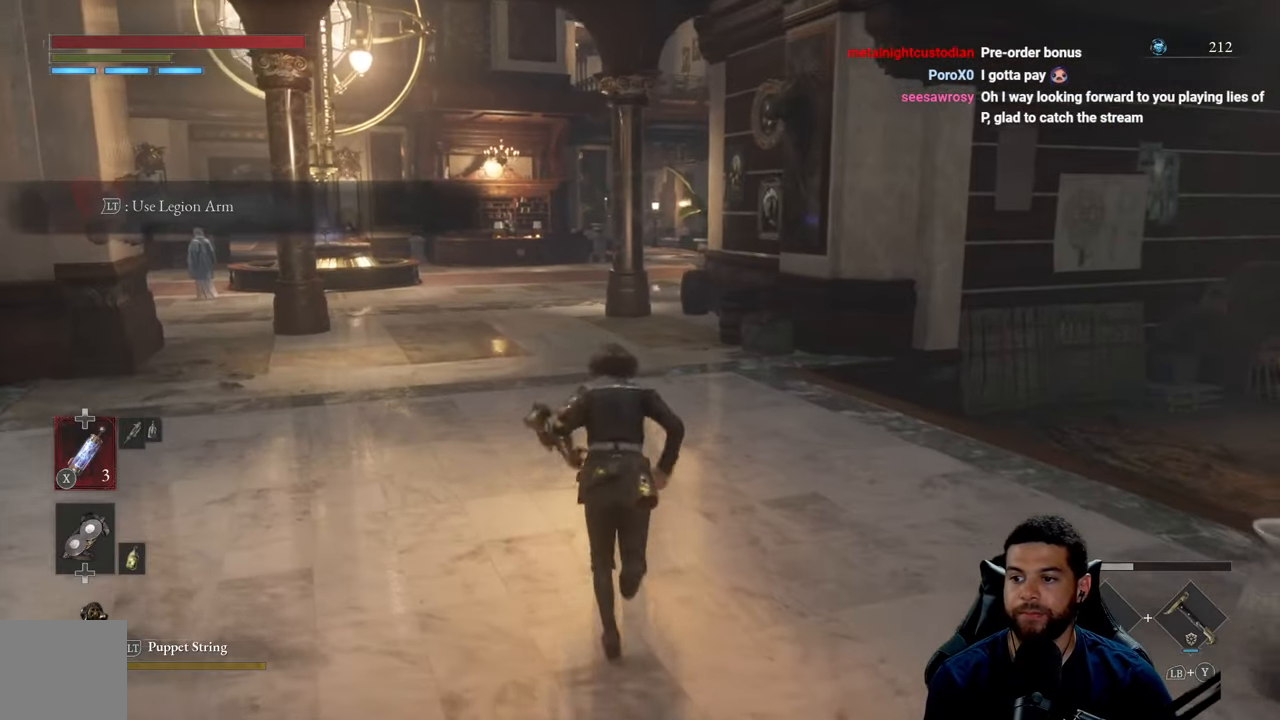
{"buttons": [], "left_stick": "up", "right_stick": "right", "events": [[467, "right_stick", "right"]]}
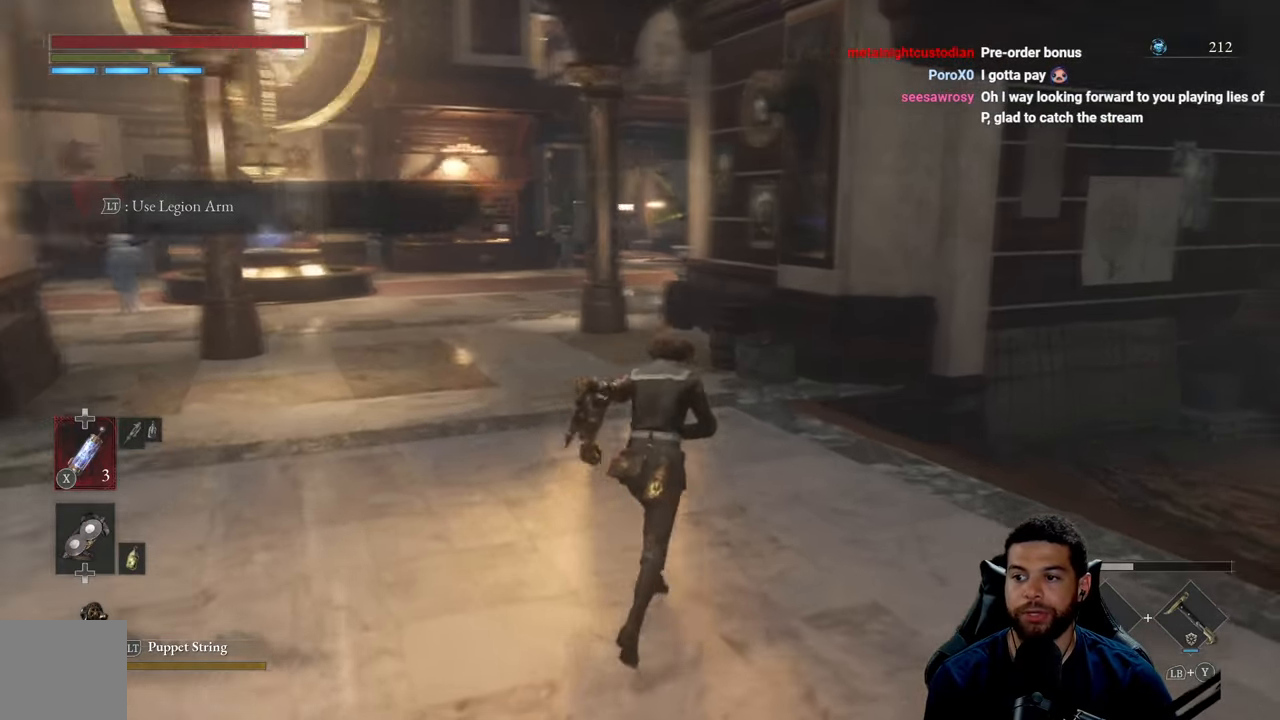
{"buttons": [], "left_stick": "left", "right_stick": "right", "events": [[50, "left_stick", "center"], [184, "right_stick", "center"], [367, "left_stick", "left"], [484, "right_stick", "right"]]}
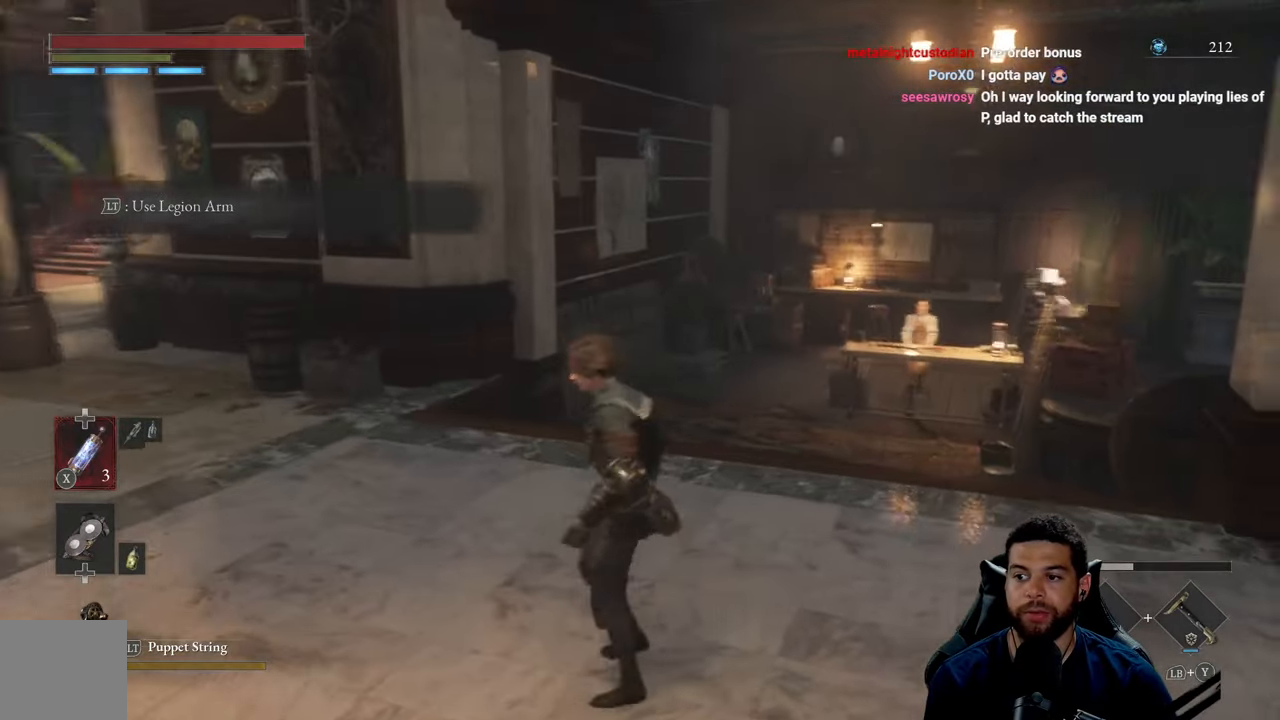
{"buttons": [], "left_stick": "left", "right_stick": "center", "events": [[184, "right_stick", "center"]]}
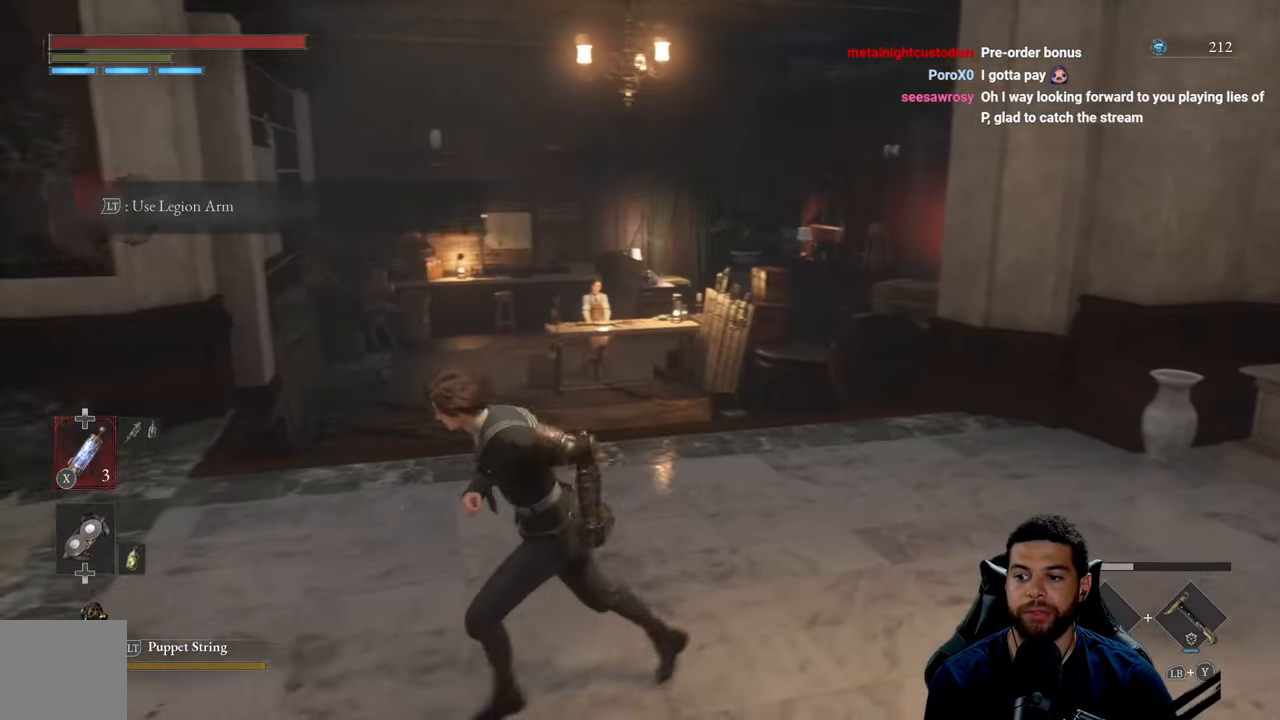
{"buttons": [], "left_stick": "up", "right_stick": "left", "events": [[117, "right_stick", "left"], [350, "right_stick", "center"], [400, "right_stick", "left"], [450, "left_stick", "up"]]}
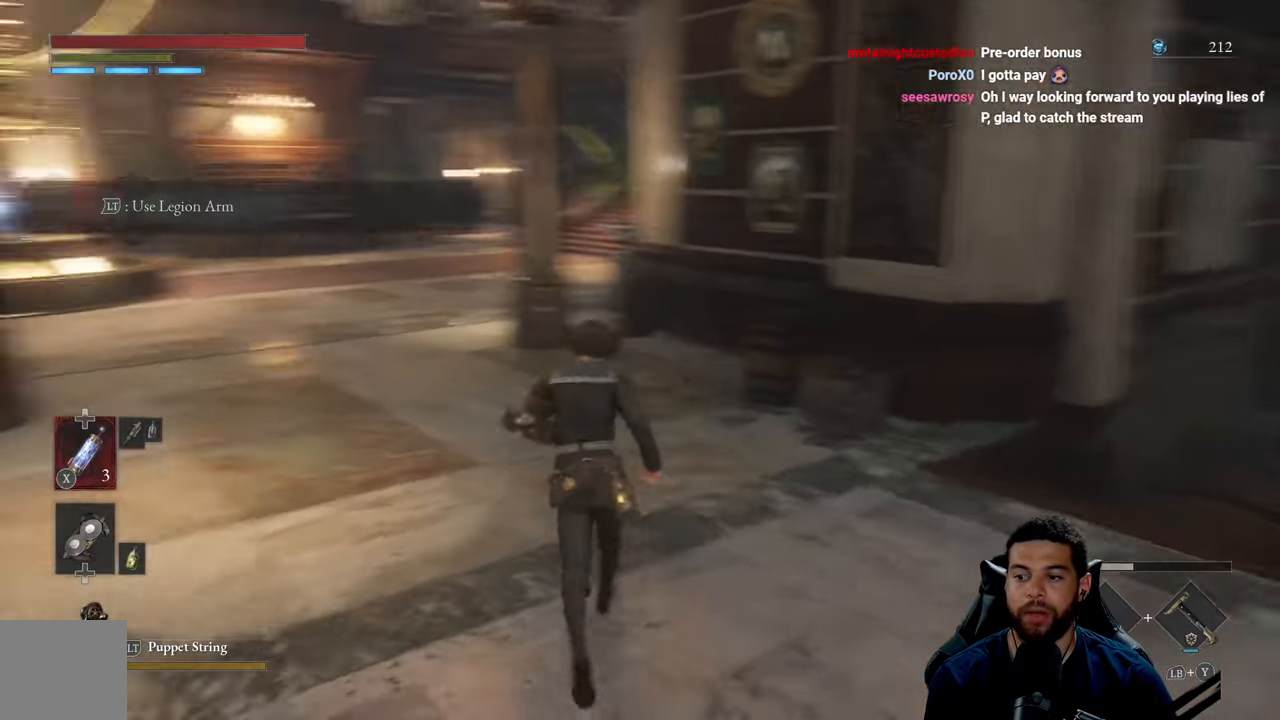
{"buttons": ["B"], "left_stick": "up-right", "right_stick": "center", "events": [[67, "right_stick", "center"], [200, "B", "down"], [400, "left_stick", "up-right"]]}
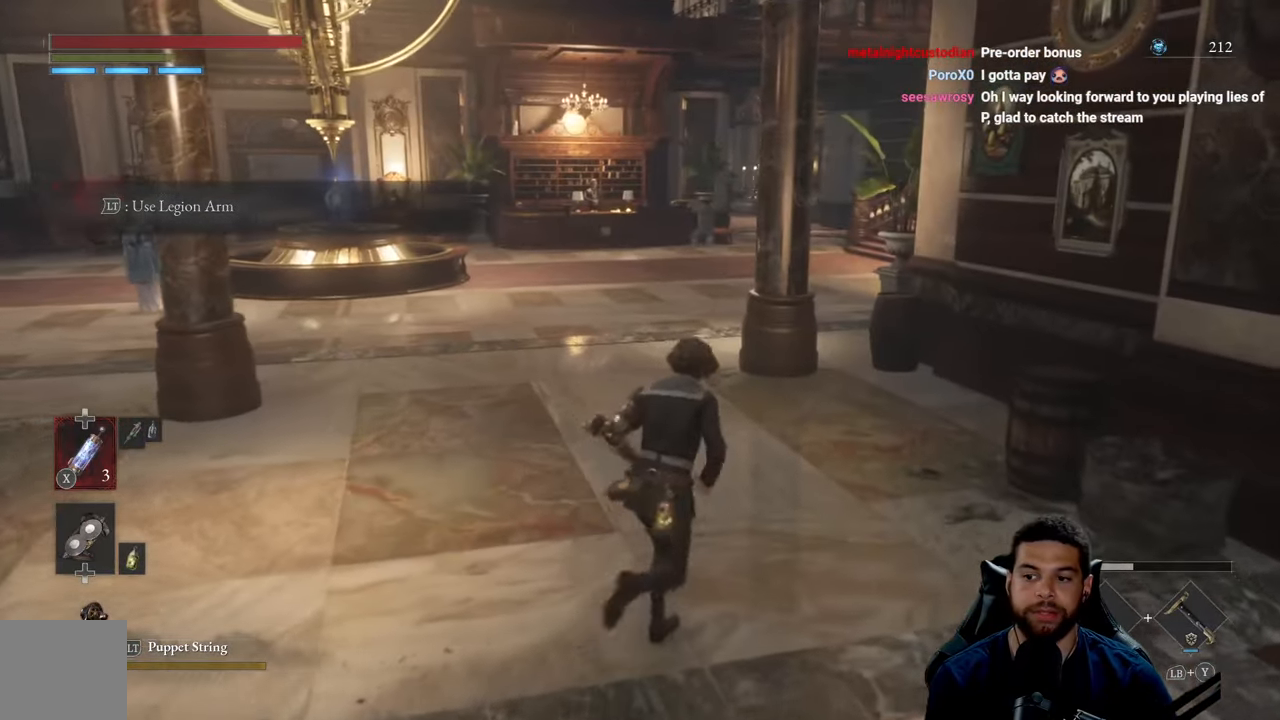
{"buttons": ["B"], "left_stick": "up-left", "right_stick": "right", "events": [[17, "left_stick", "up"], [334, "left_stick", "up-left"], [350, "right_stick", "right"]]}
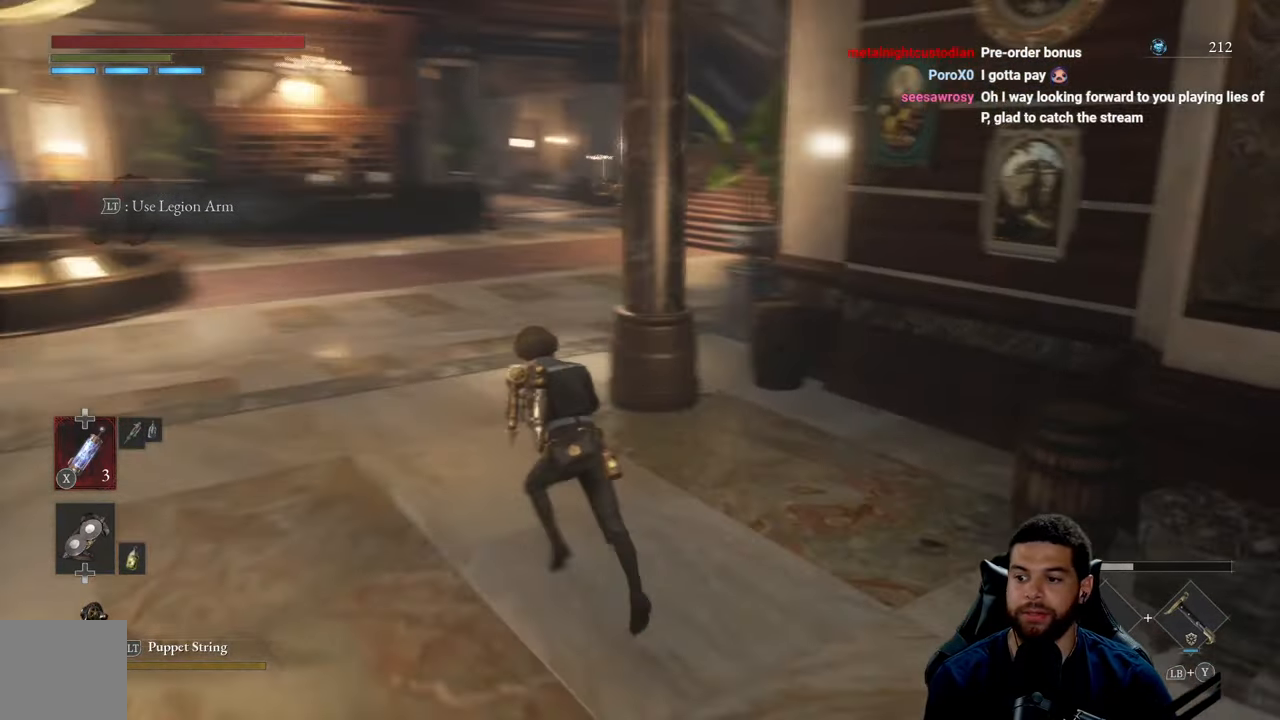
{"buttons": ["B"], "left_stick": "up-left", "right_stick": "center", "events": [[333, "right_stick", "center"]]}
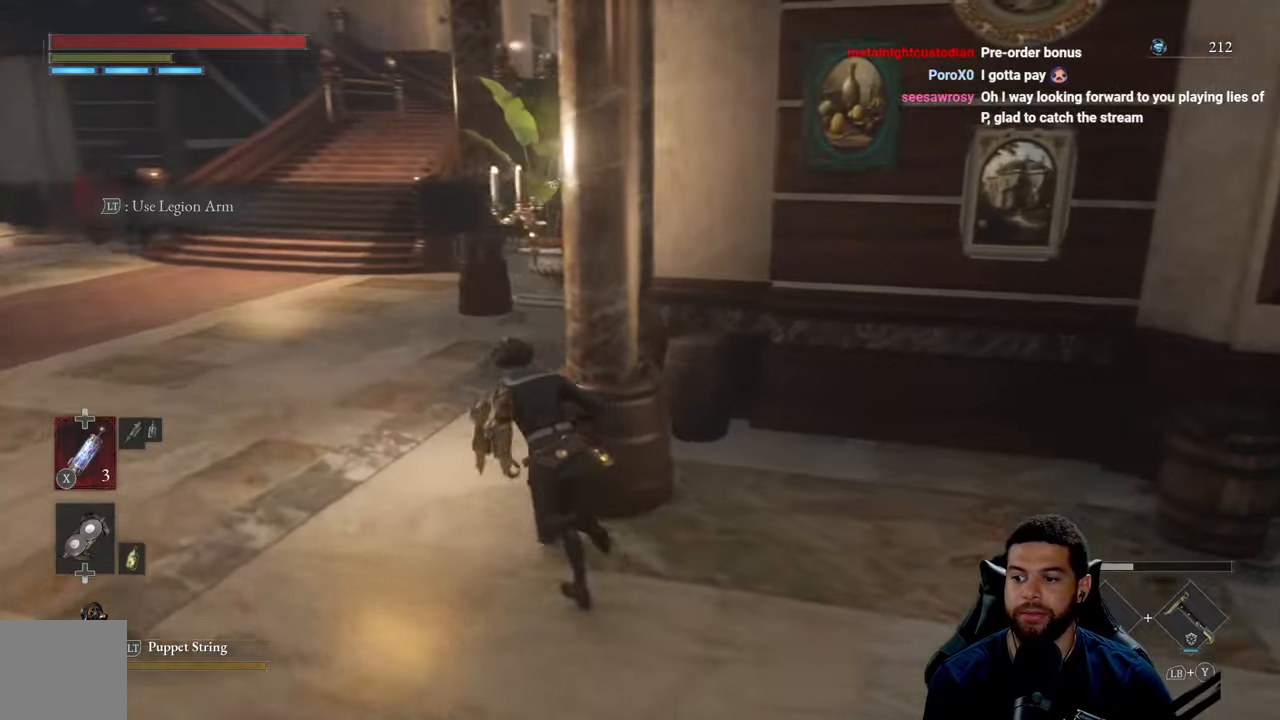
{"buttons": ["B"], "left_stick": "up-left", "right_stick": "center", "events": []}
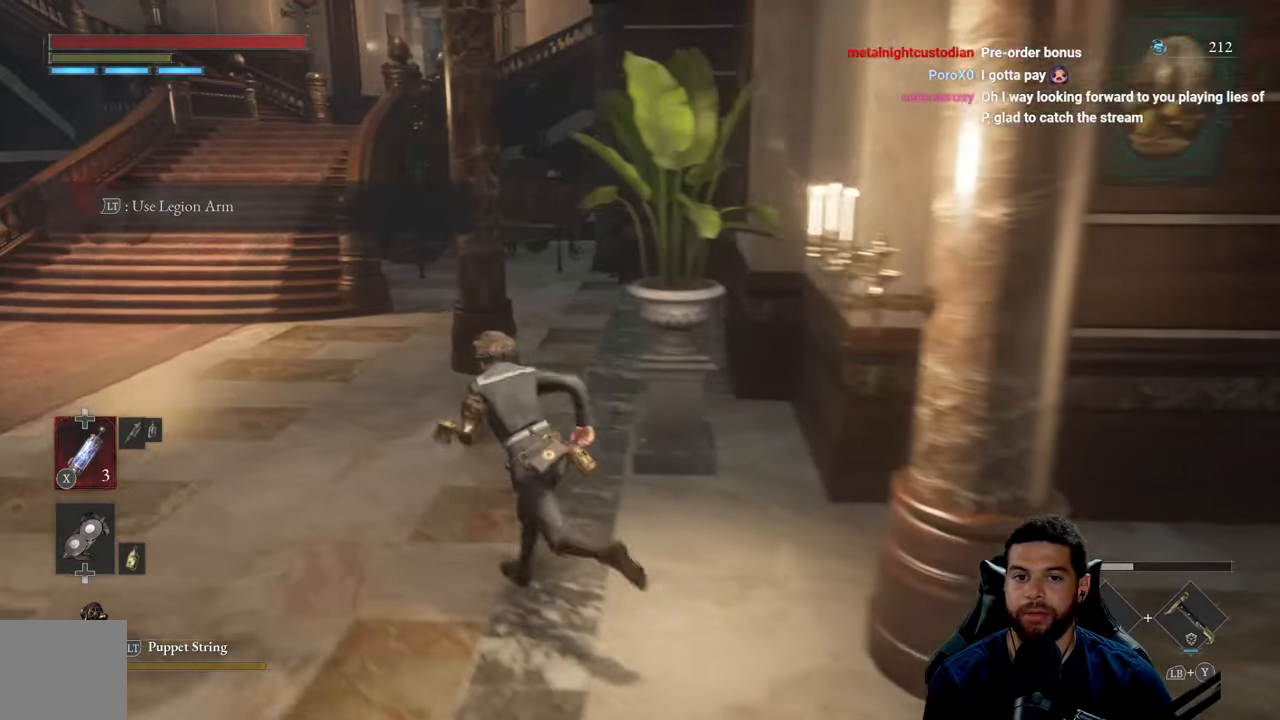
{"buttons": ["B"], "left_stick": "up-left", "right_stick": "center", "events": []}
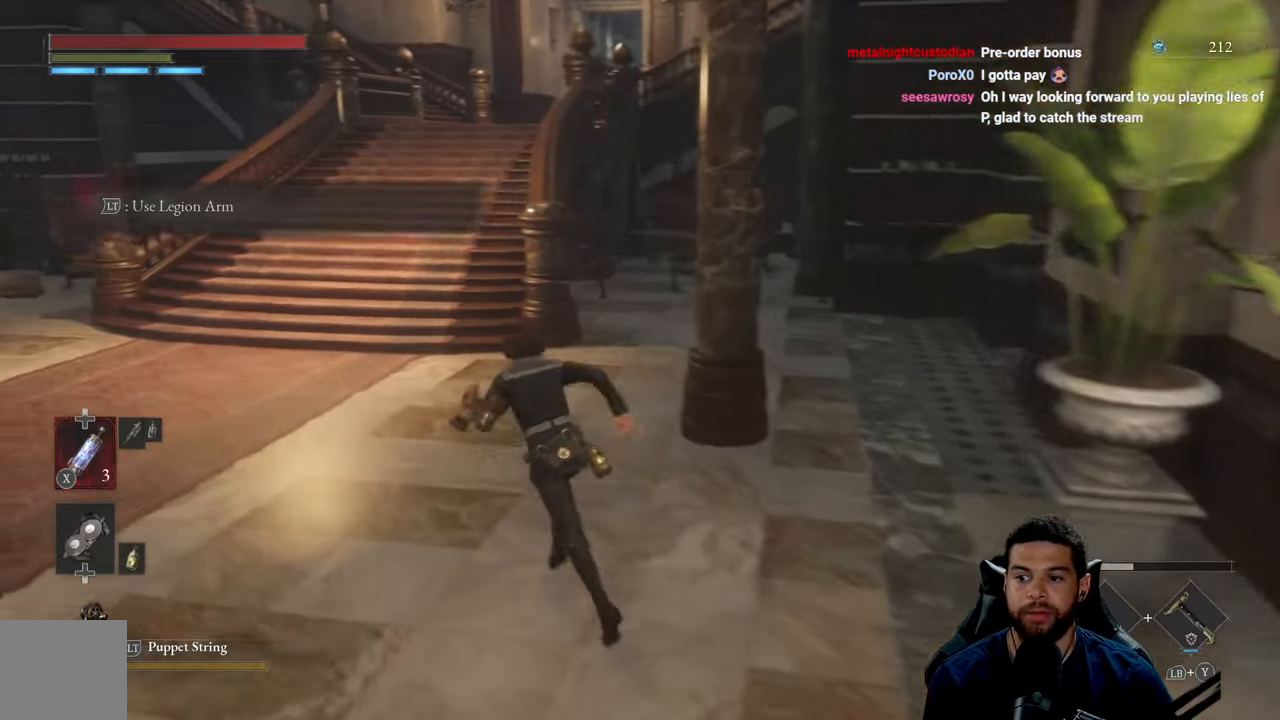
{"buttons": ["B"], "left_stick": "up-left", "right_stick": "center", "events": [[266, "right_stick", "right"], [383, "right_stick", "center"]]}
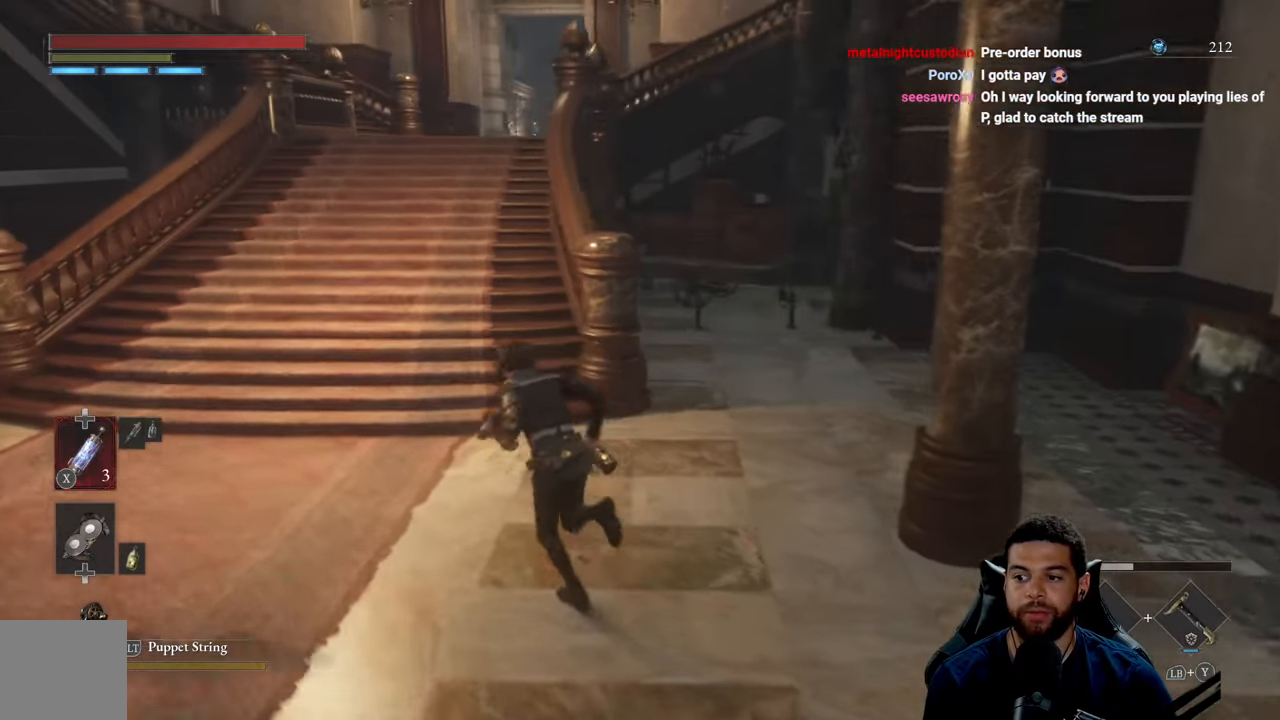
{"buttons": ["B"], "left_stick": "up", "right_stick": "center", "events": [[433, "left_stick", "up"]]}
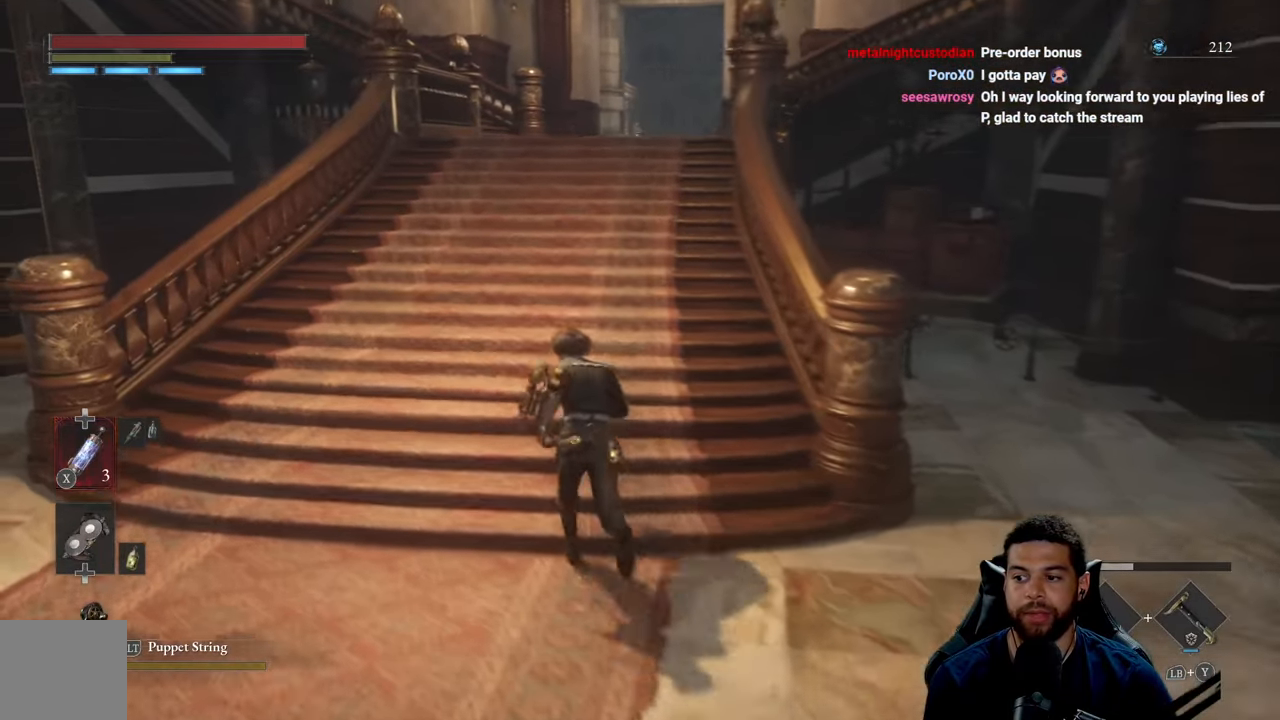
{"buttons": ["B"], "left_stick": "up", "right_stick": "center", "events": []}
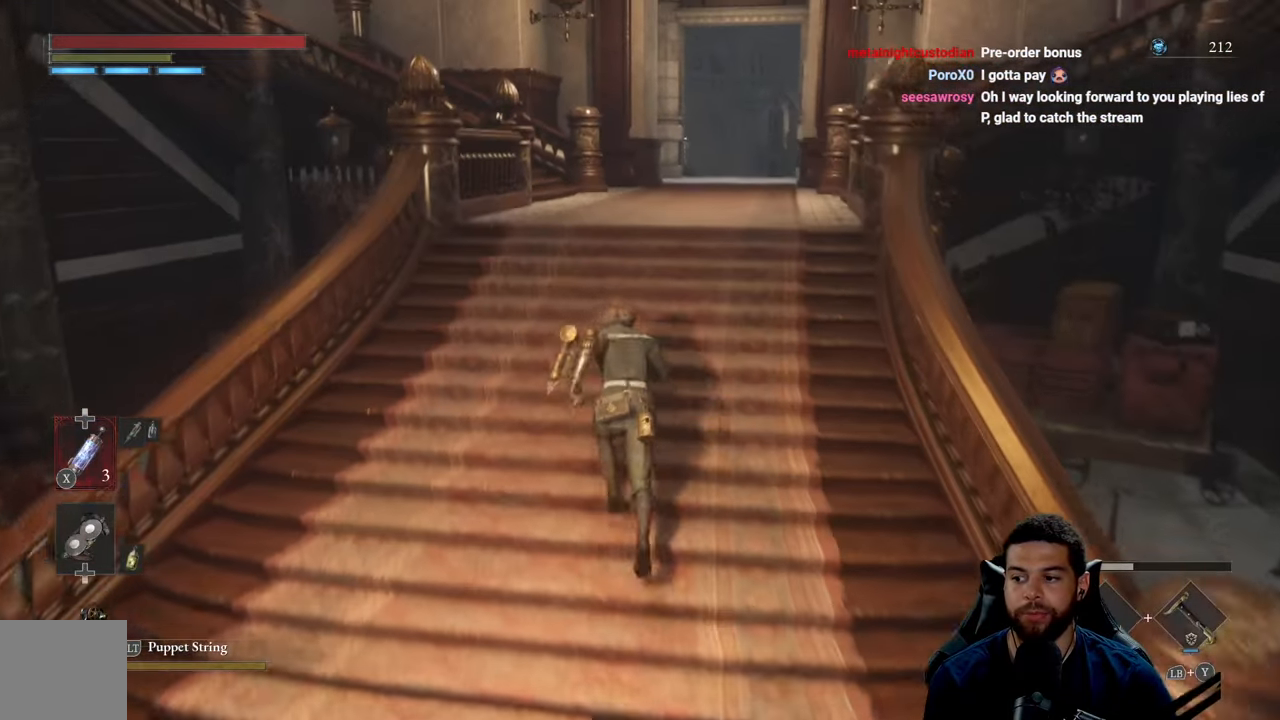
{"buttons": ["B"], "left_stick": "up", "right_stick": "center", "events": [[100, "right_stick", "down-right"], [233, "right_stick", "center"]]}
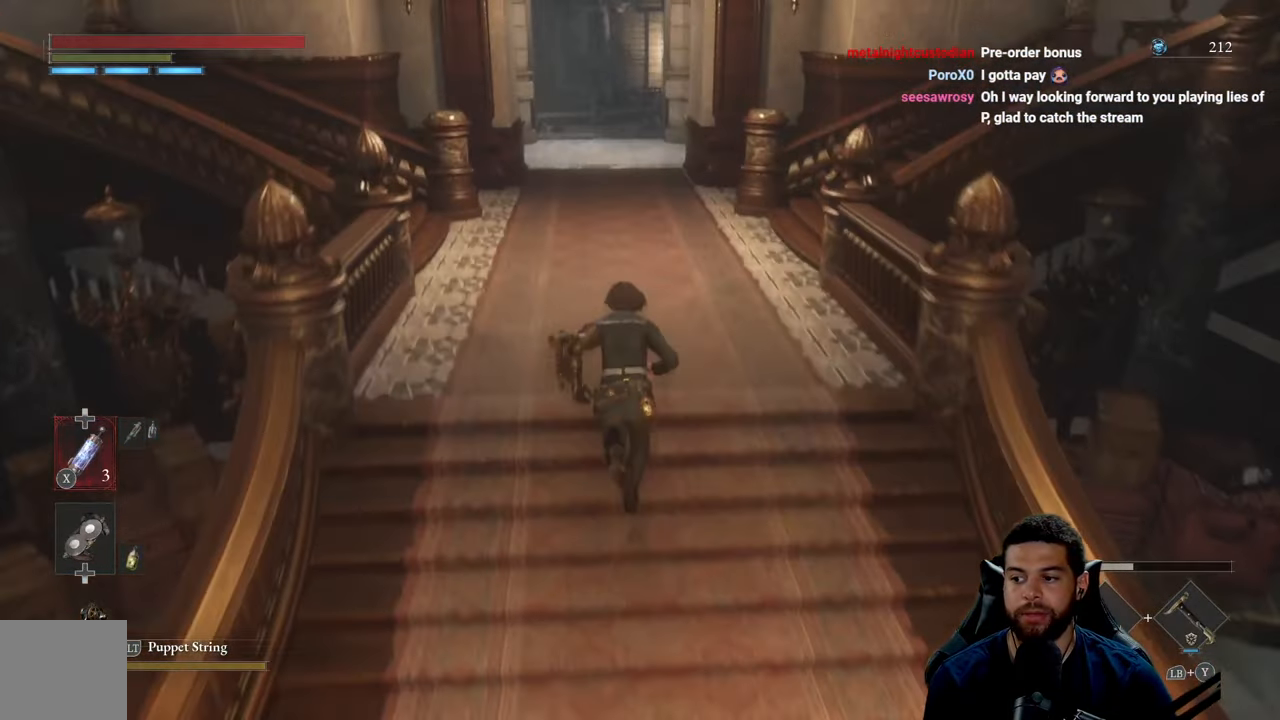
{"buttons": [], "left_stick": "up", "right_stick": "center", "events": [[150, "B", "up"]]}
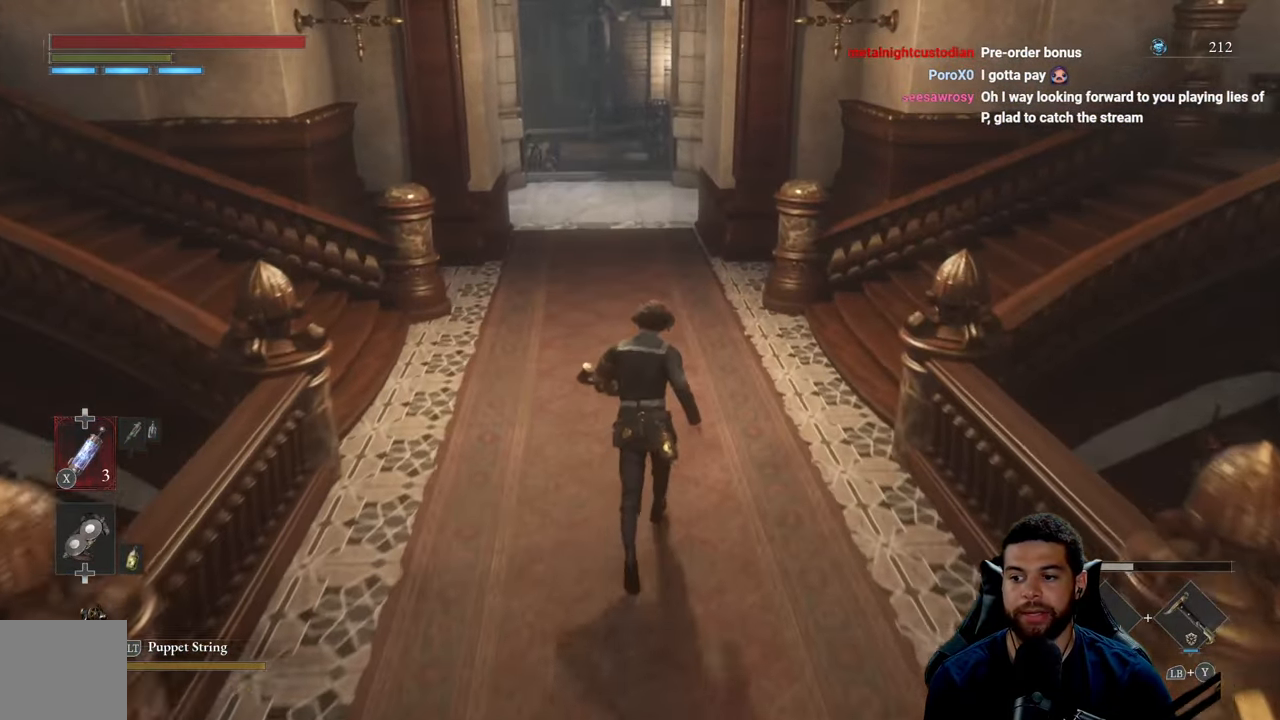
{"buttons": [], "left_stick": "up", "right_stick": "center", "events": []}
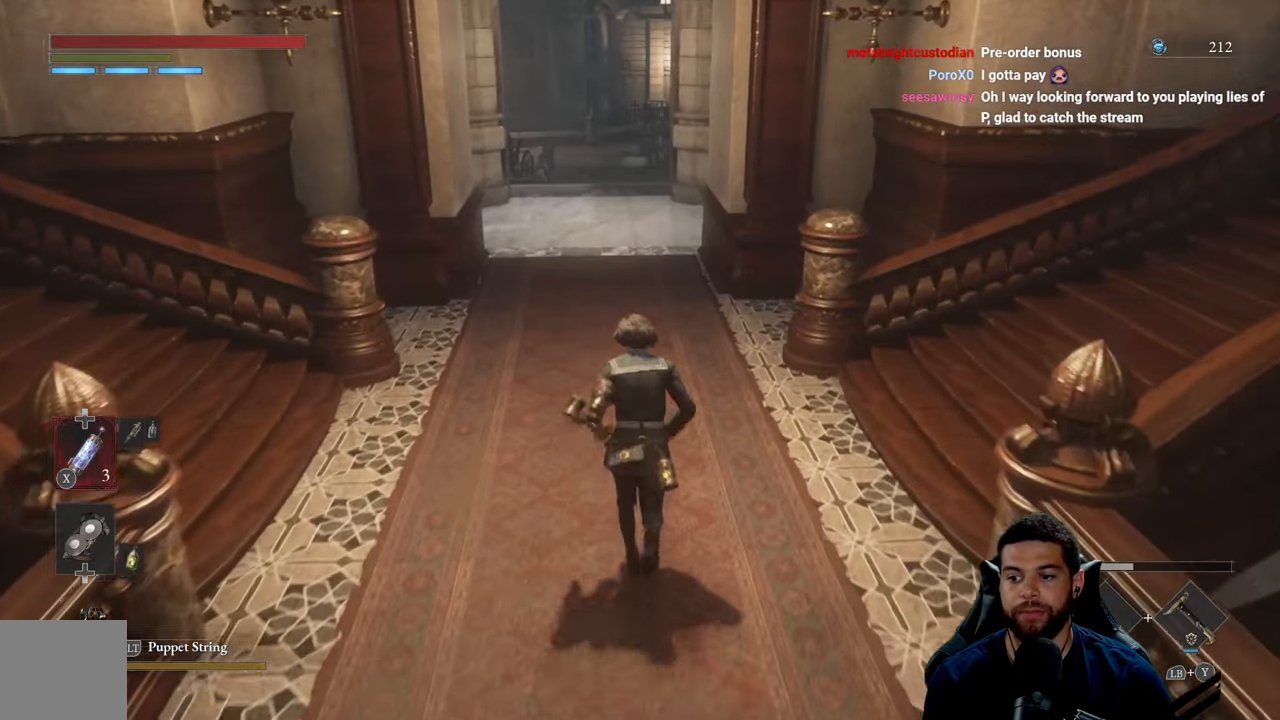
{"buttons": ["B"], "left_stick": "up", "right_stick": "center", "events": [[100, "B", "down"]]}
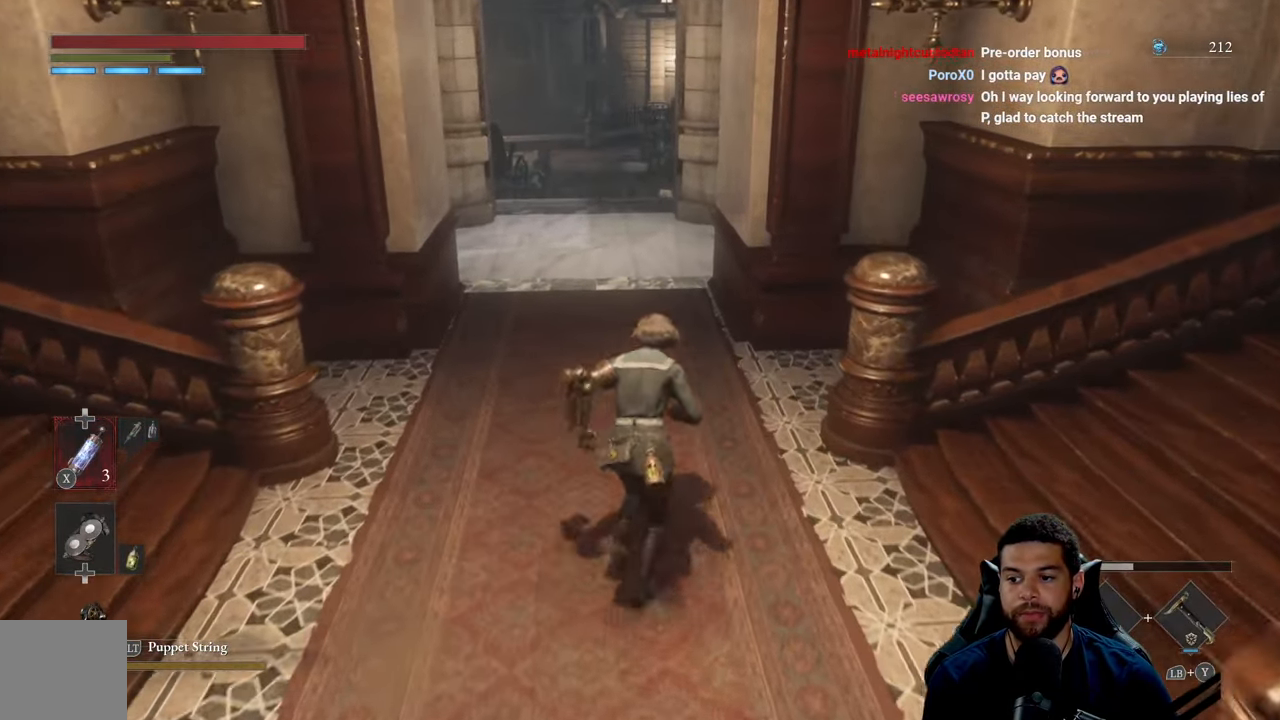
{"buttons": ["B"], "left_stick": "up", "right_stick": "center", "events": []}
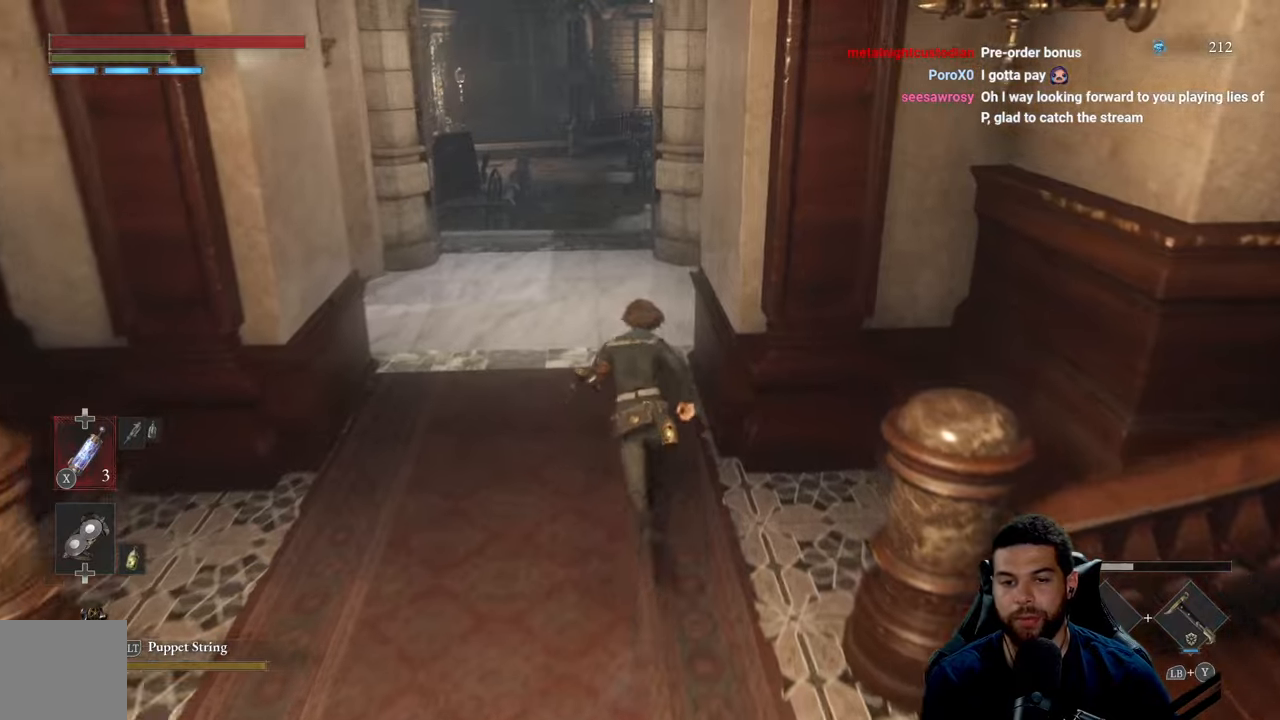
{"buttons": ["B"], "left_stick": "up", "right_stick": "center", "events": []}
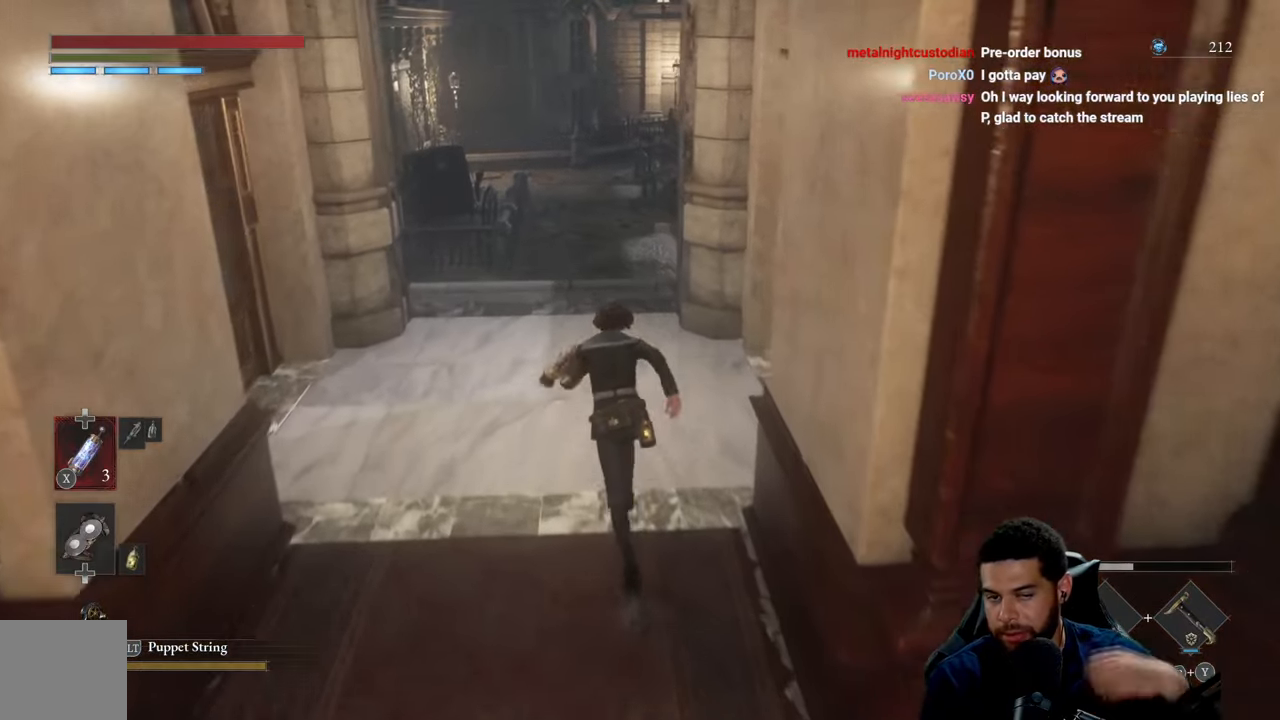
{"buttons": ["B"], "left_stick": "up", "right_stick": "center", "events": []}
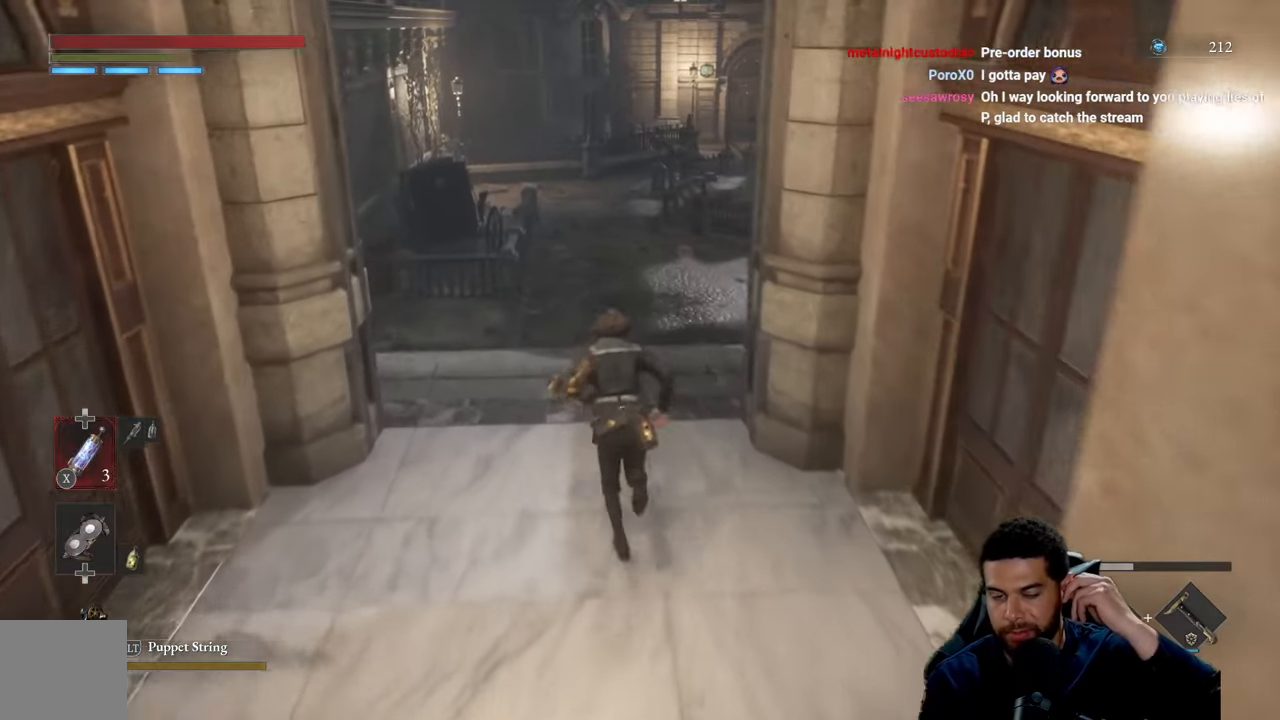
{"buttons": ["B"], "left_stick": "up", "right_stick": "center", "events": []}
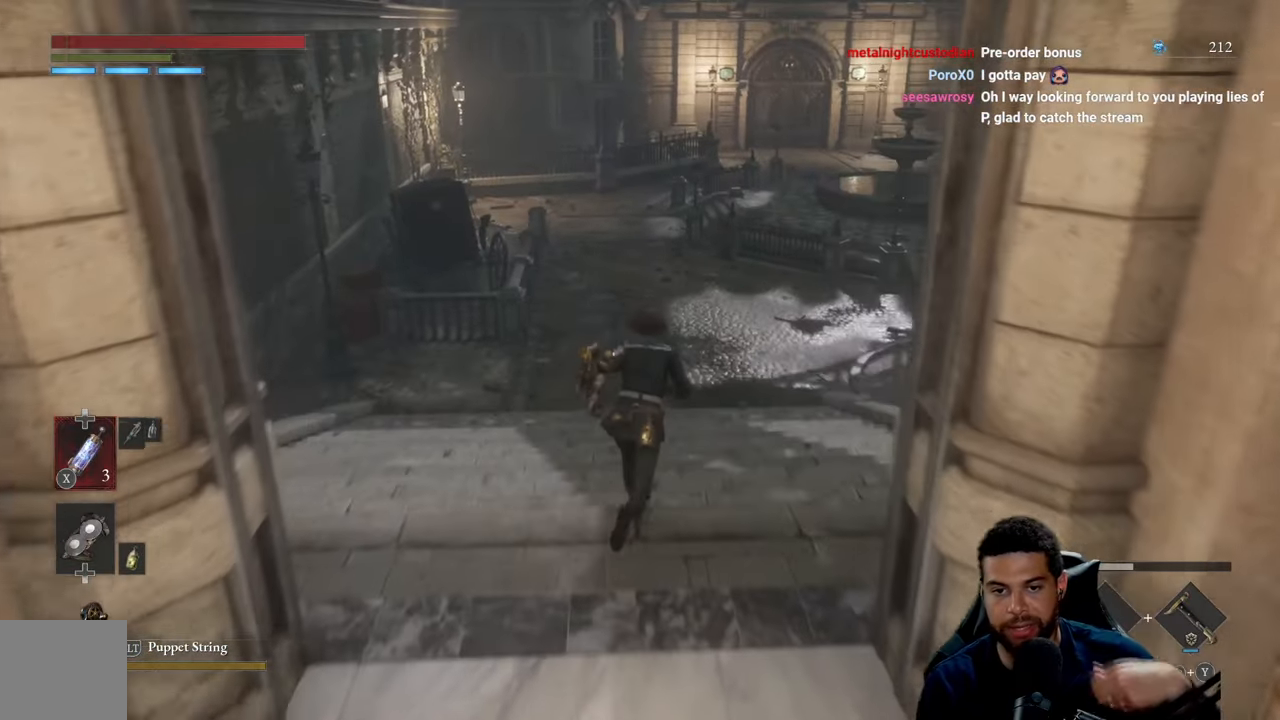
{"buttons": ["B"], "left_stick": "up", "right_stick": "center", "events": []}